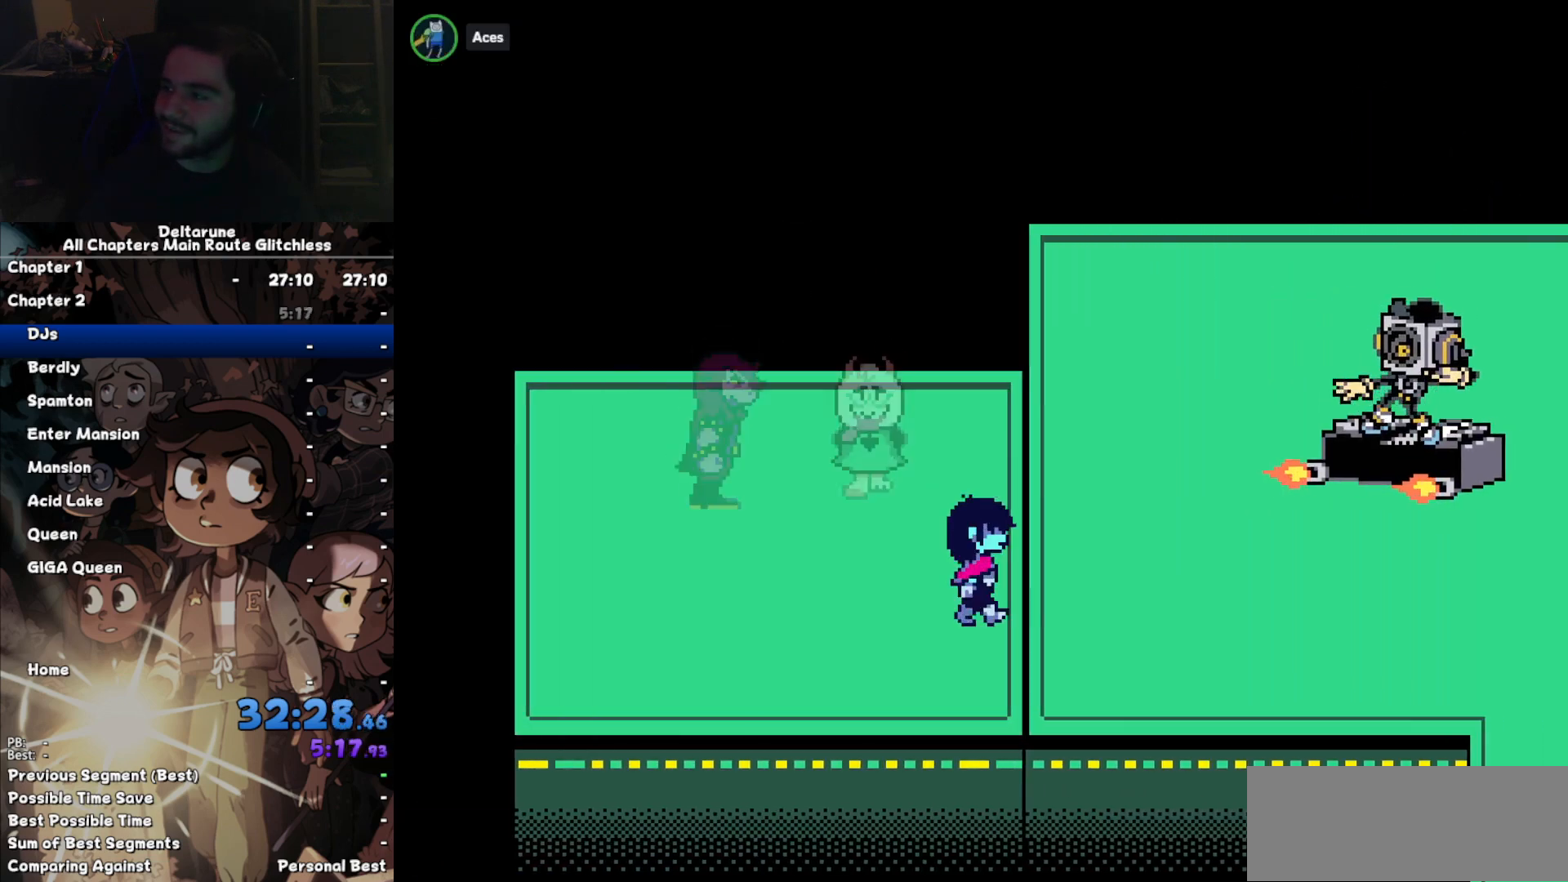
Gameplay with keyboard; each line is a JSON object with the keys held at the frame after it. "events" lists presses ("down") and releases ("up") of "c", "down", "left", "return", "right", "up", "x" and "z" between this image and that frame as [ms after this image, input, new state], when the widget could be followed in between. No other keys are recorded. Mouse input is not recorded. Not read: ctrl shift.
{"keys": ["down", "right"]}
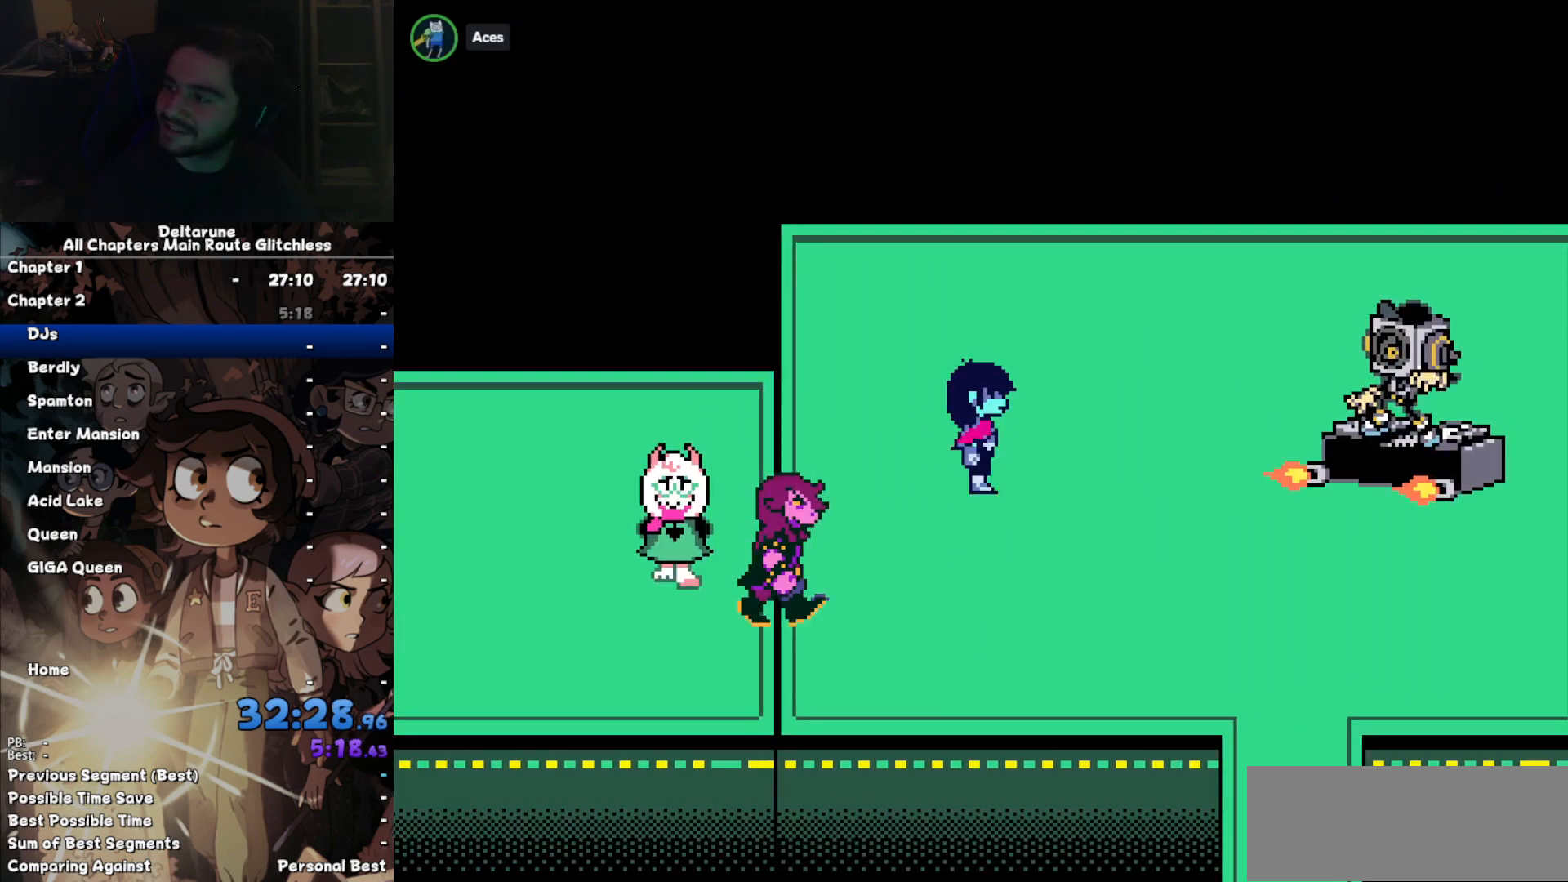
{"keys": ["right", "up"], "events": [[233, "up", "down"], [300, "down", "up"]]}
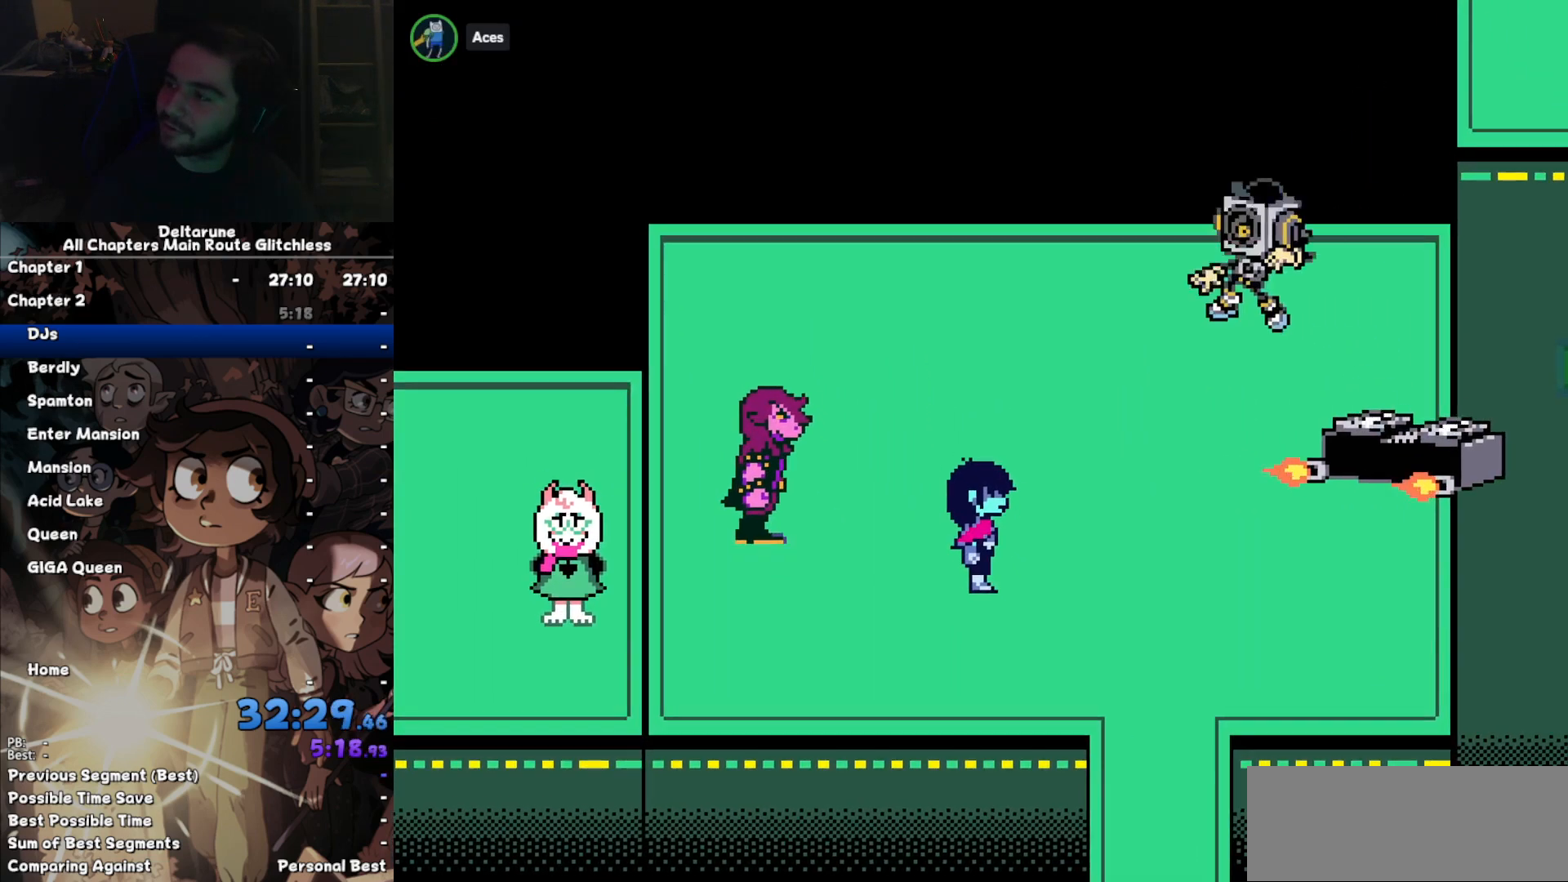
{"keys": [], "events": [[267, "right", "up"], [267, "up", "up"]]}
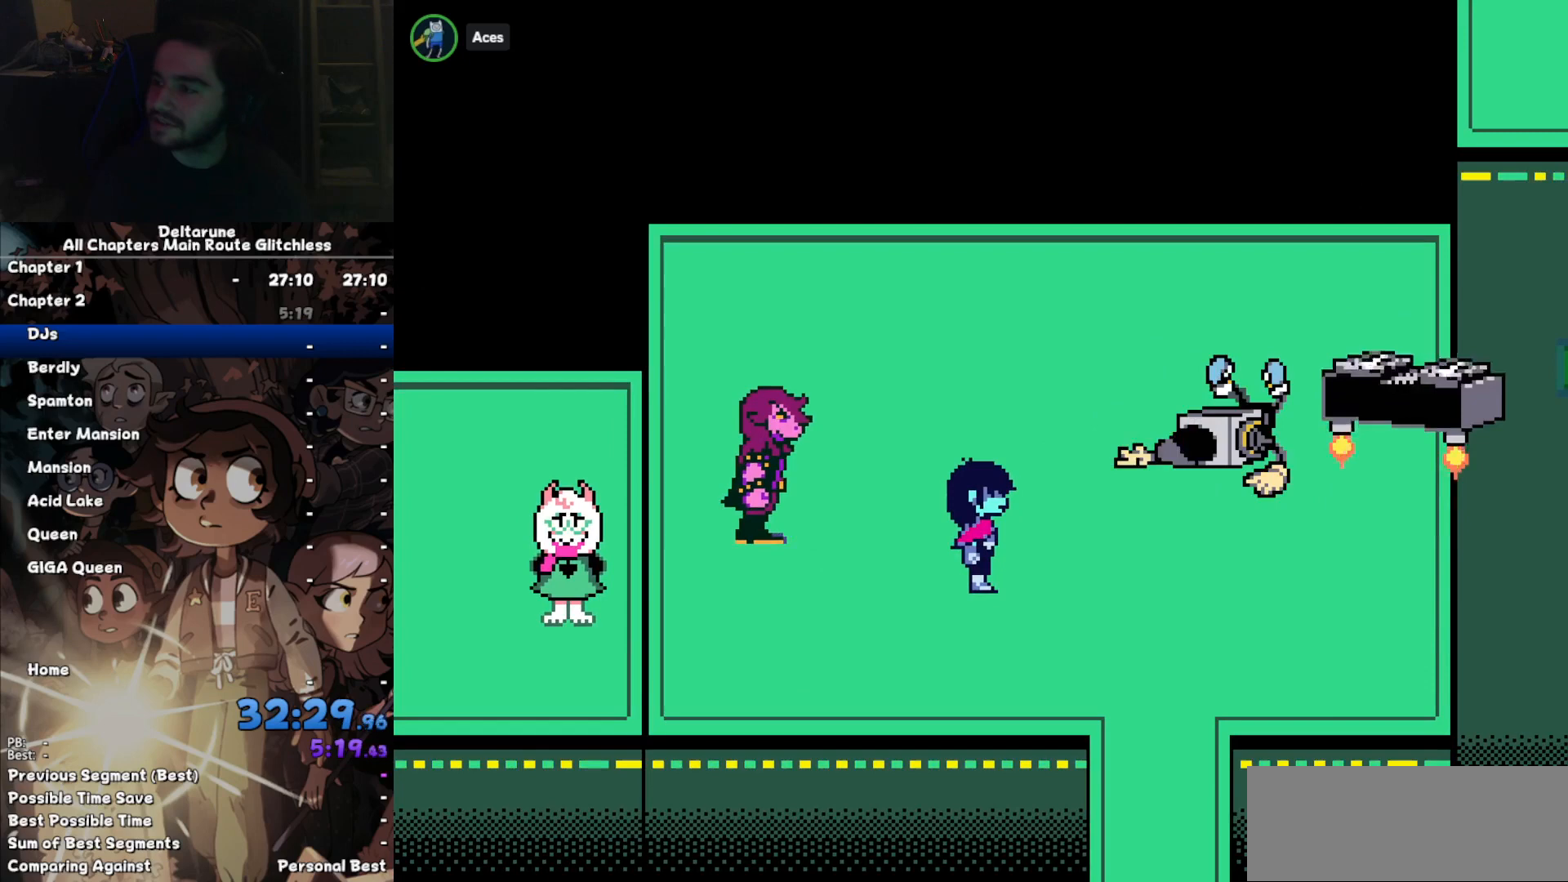
{"keys": [], "events": []}
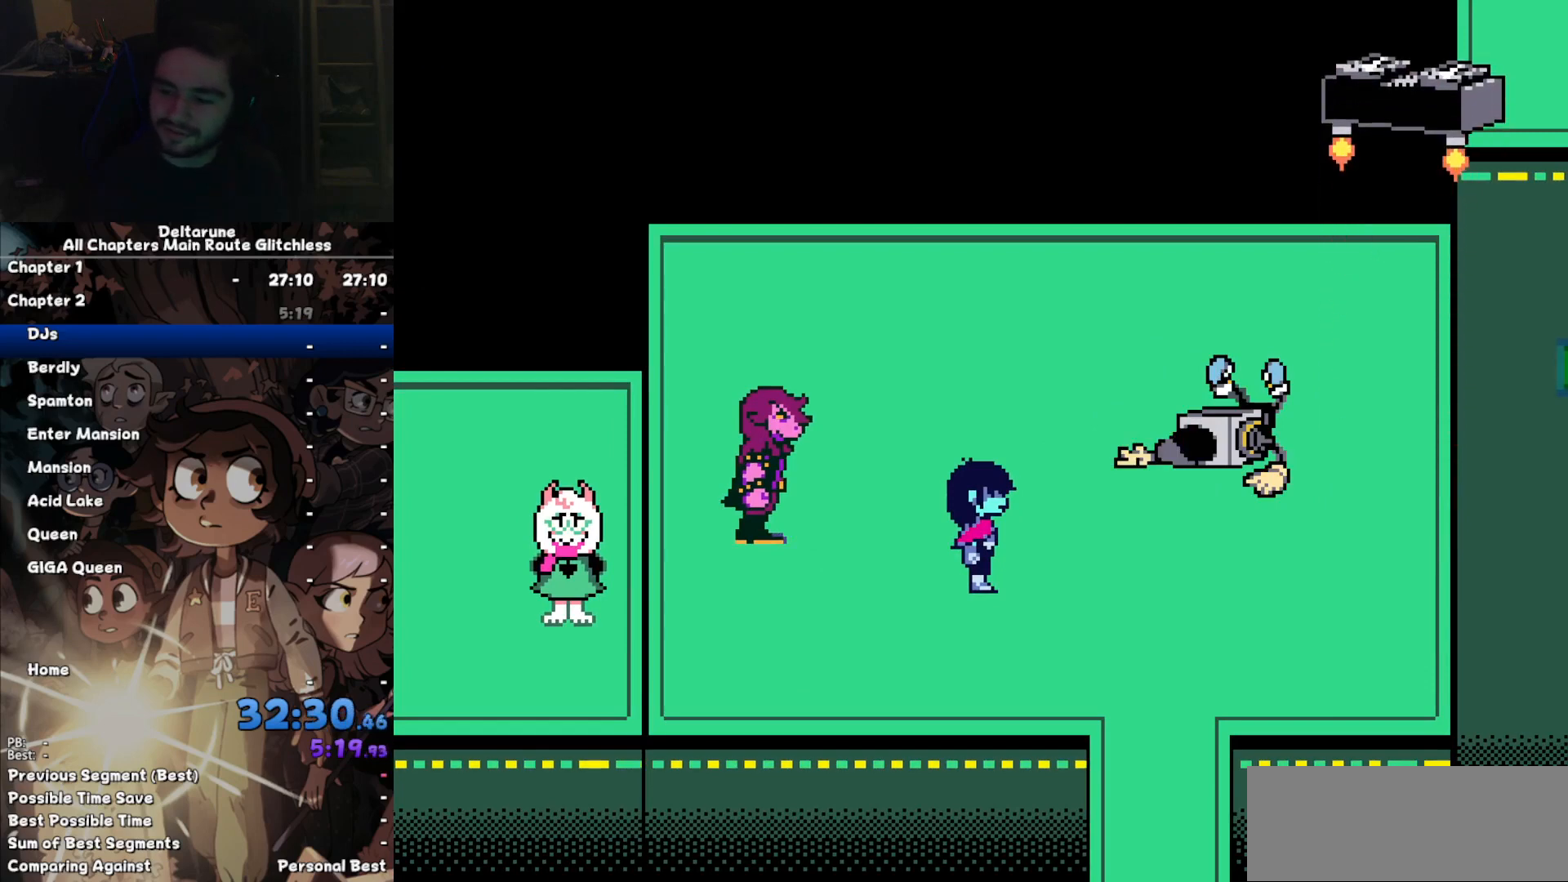
{"keys": [], "events": []}
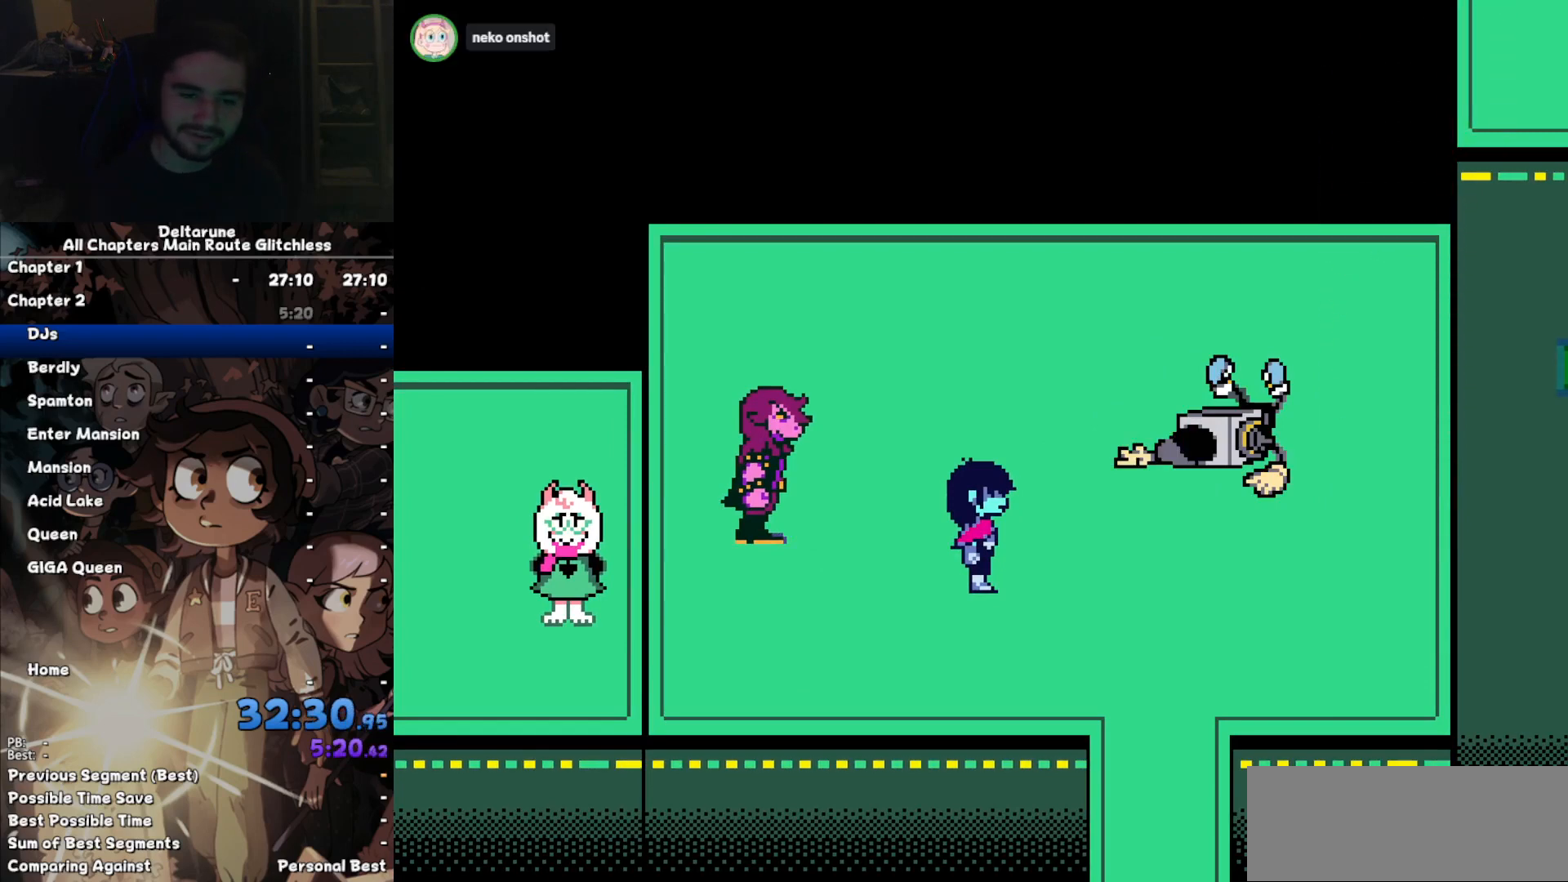
{"keys": [], "events": []}
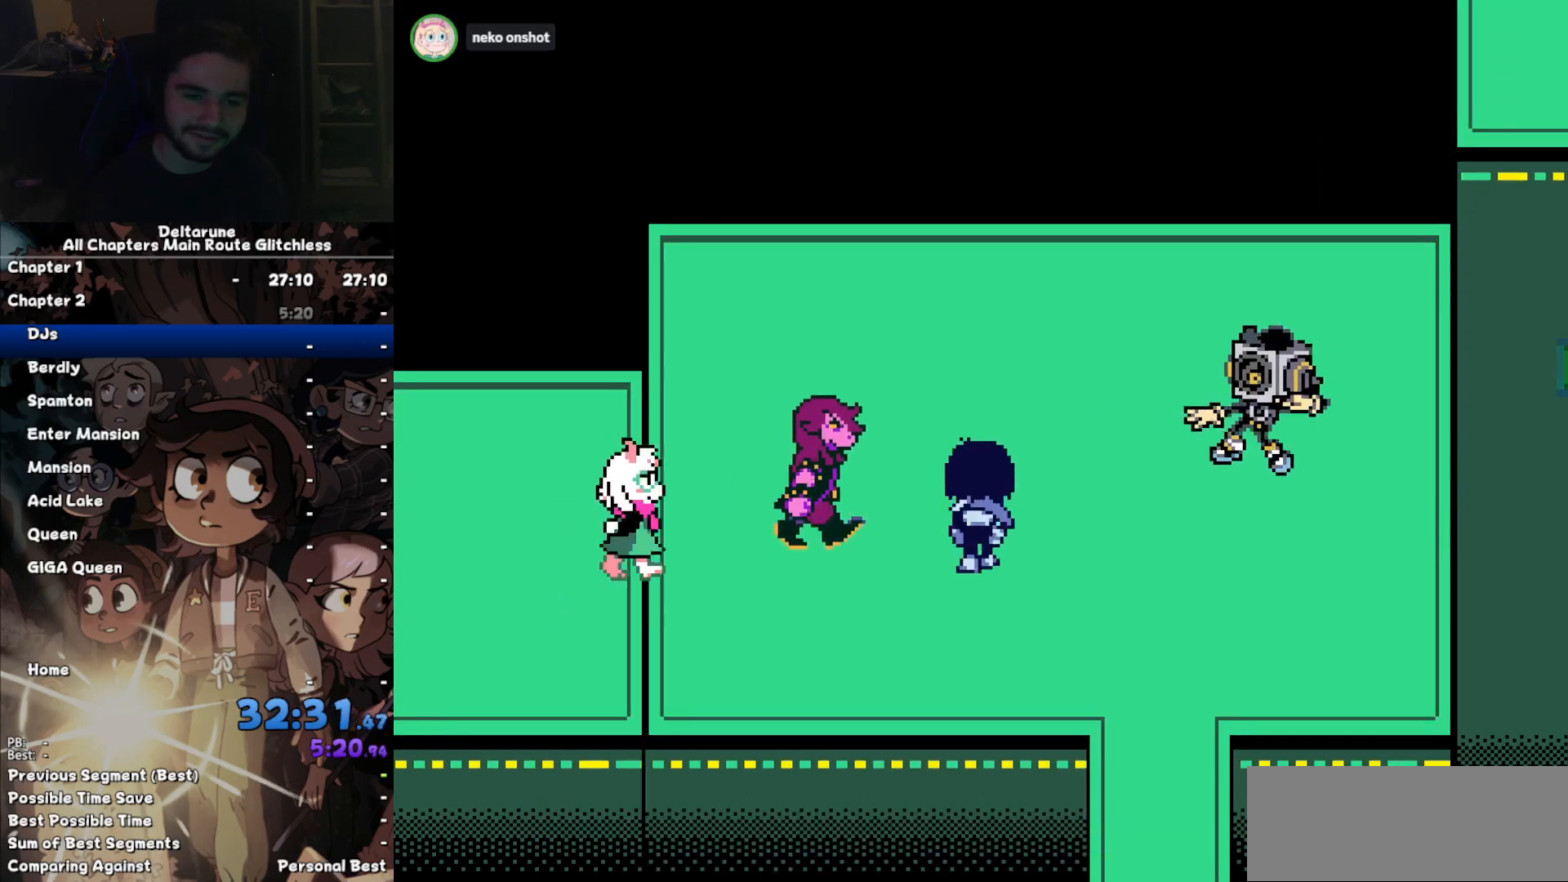
{"keys": [], "events": []}
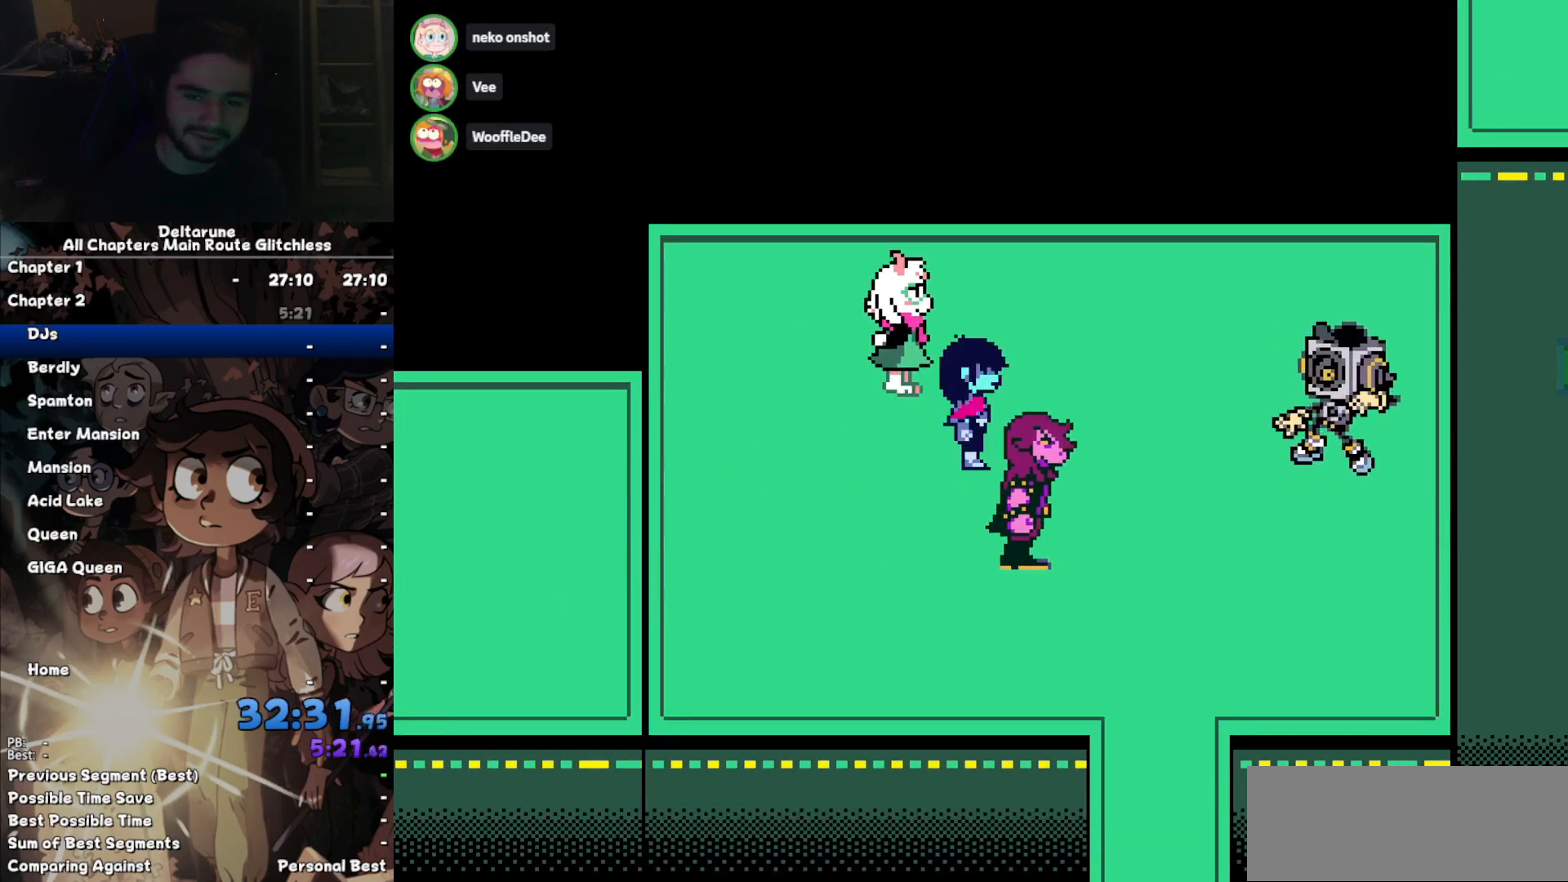
{"keys": [], "events": []}
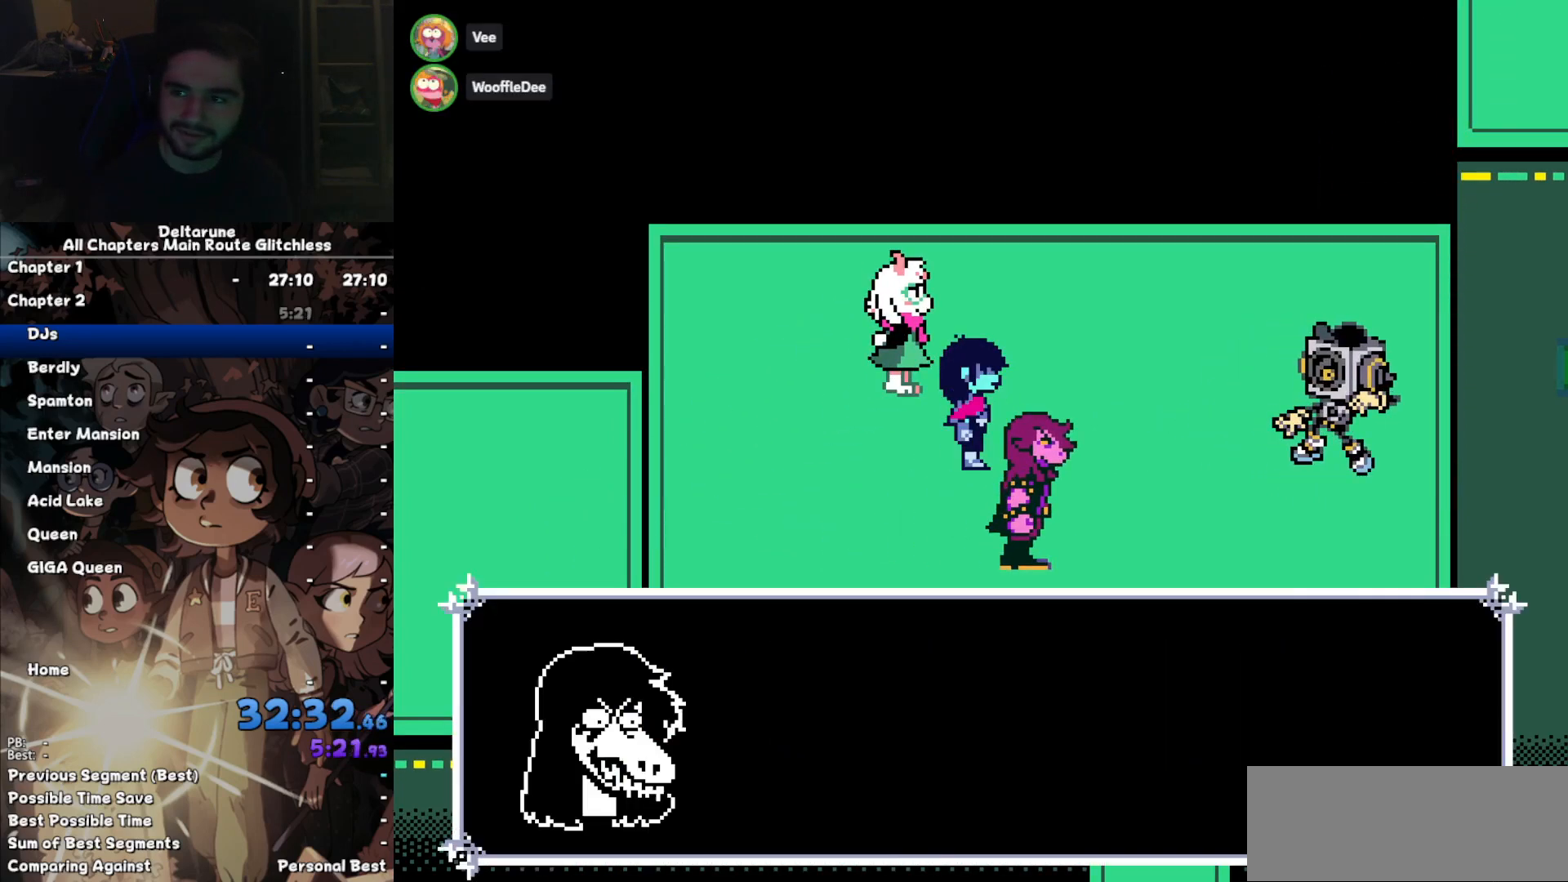
{"keys": [], "events": []}
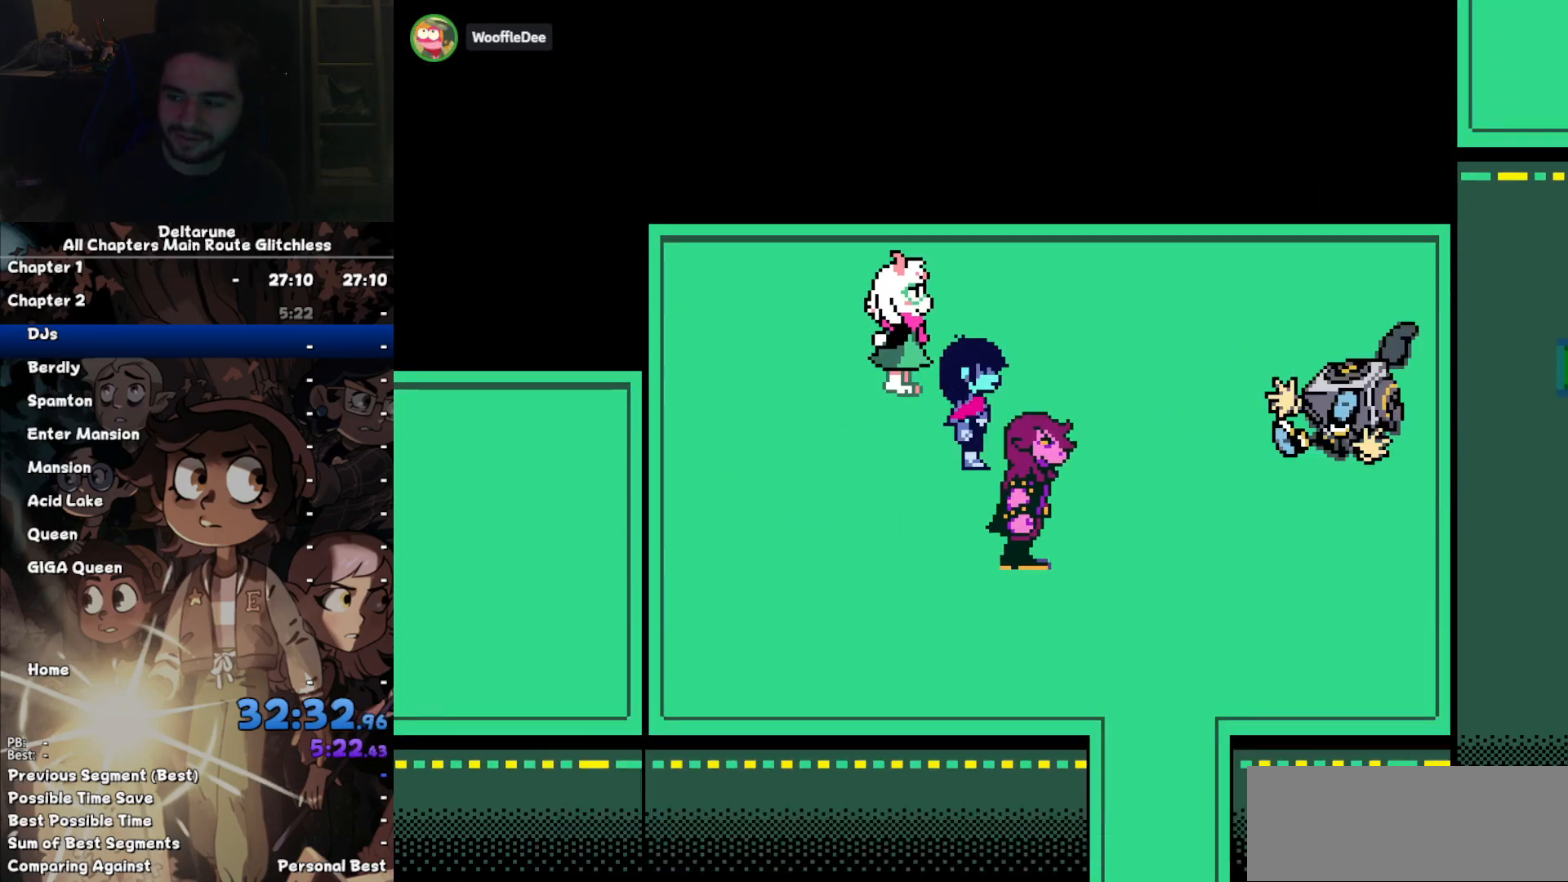
{"keys": [], "events": []}
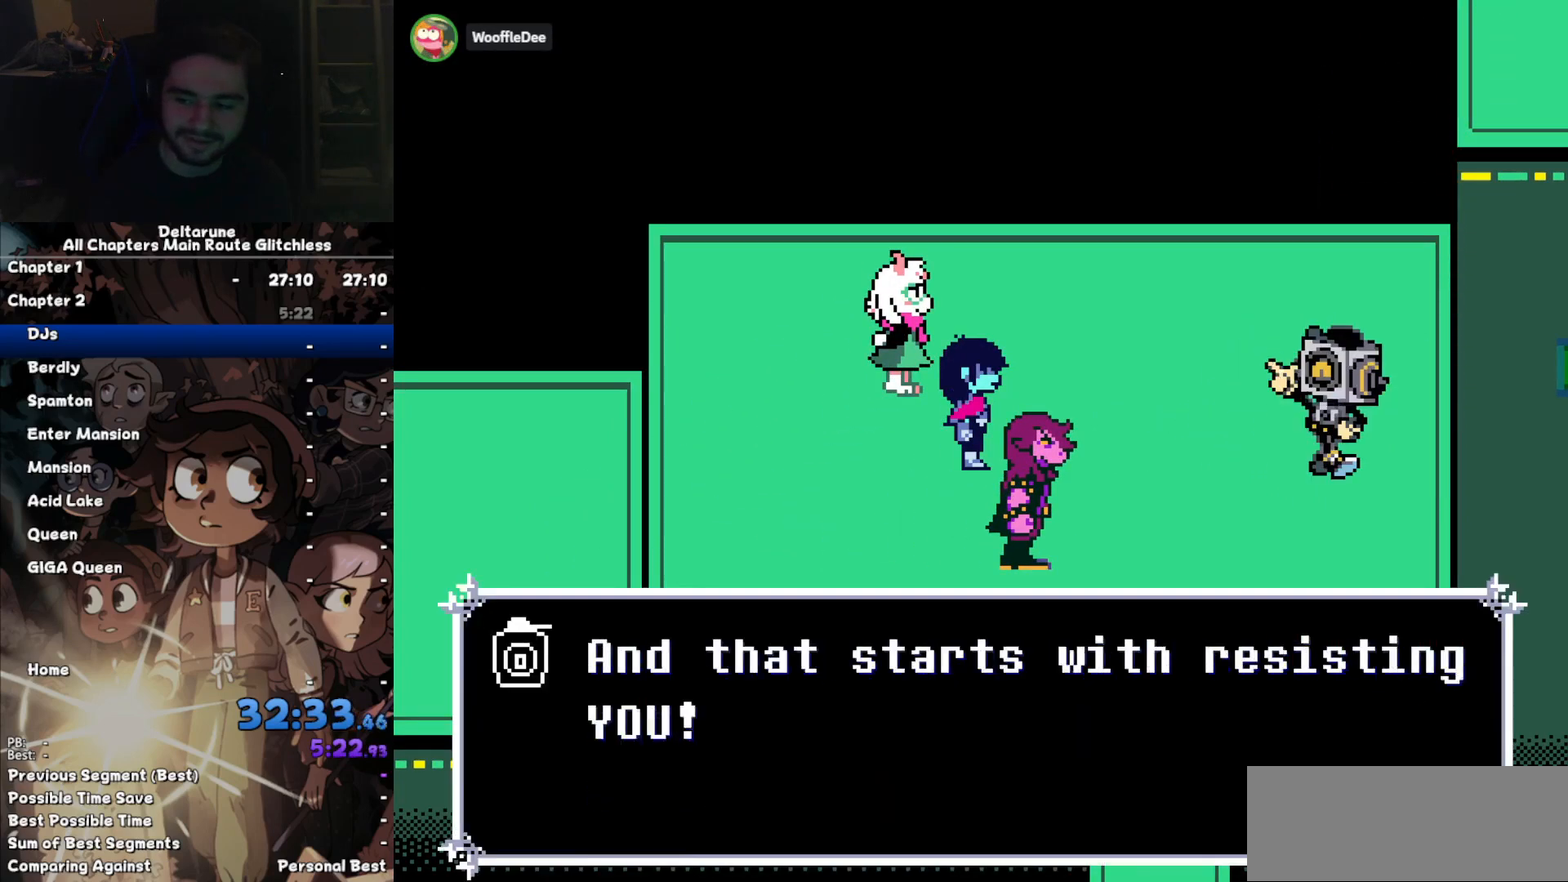
{"keys": [], "events": []}
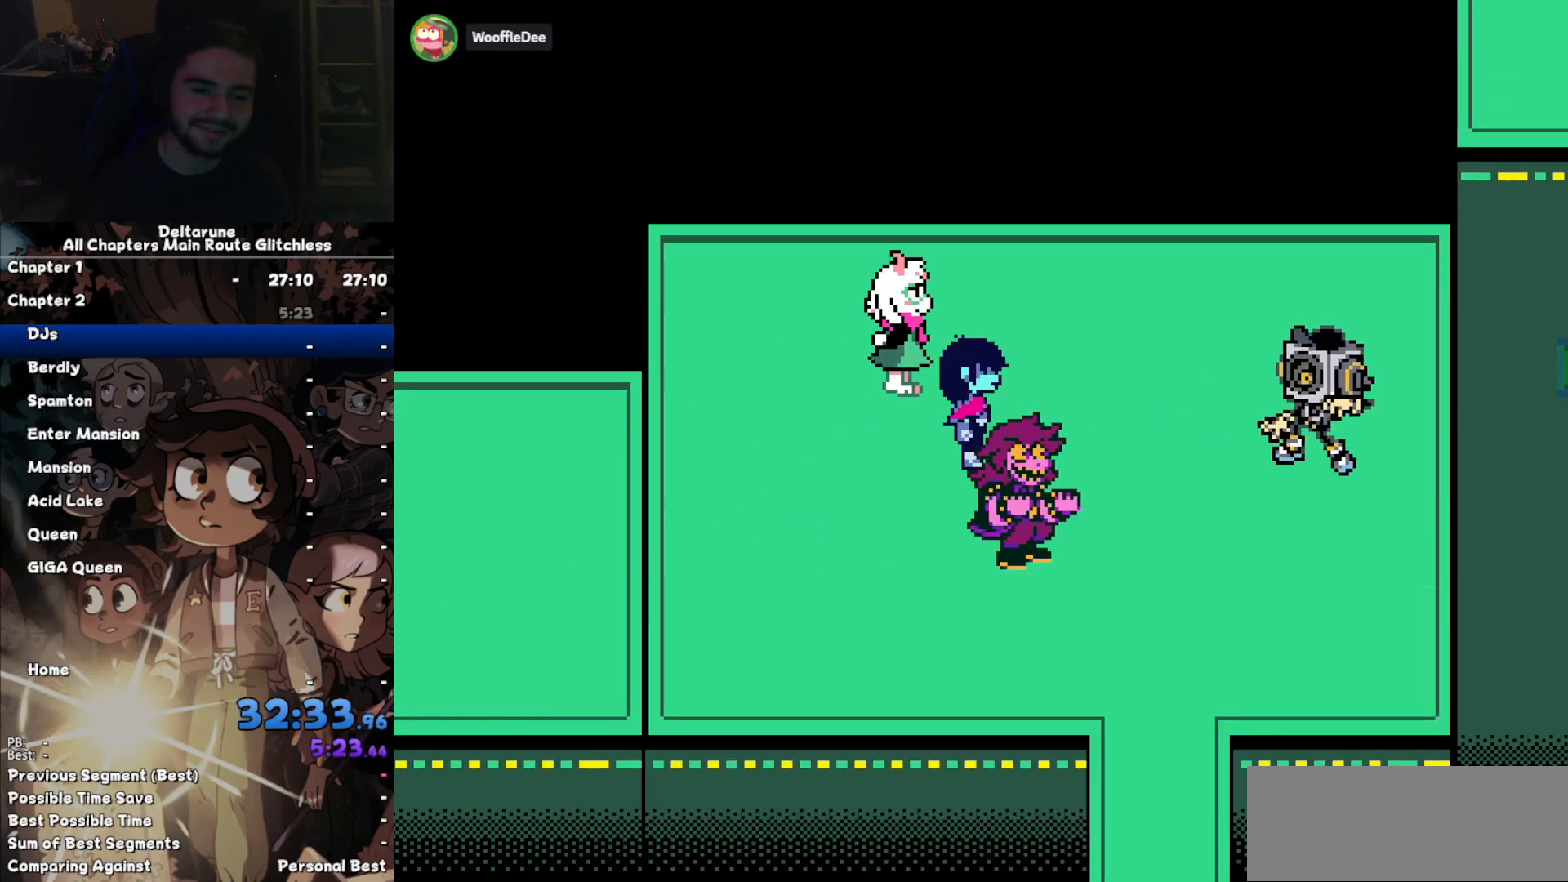
{"keys": [], "events": []}
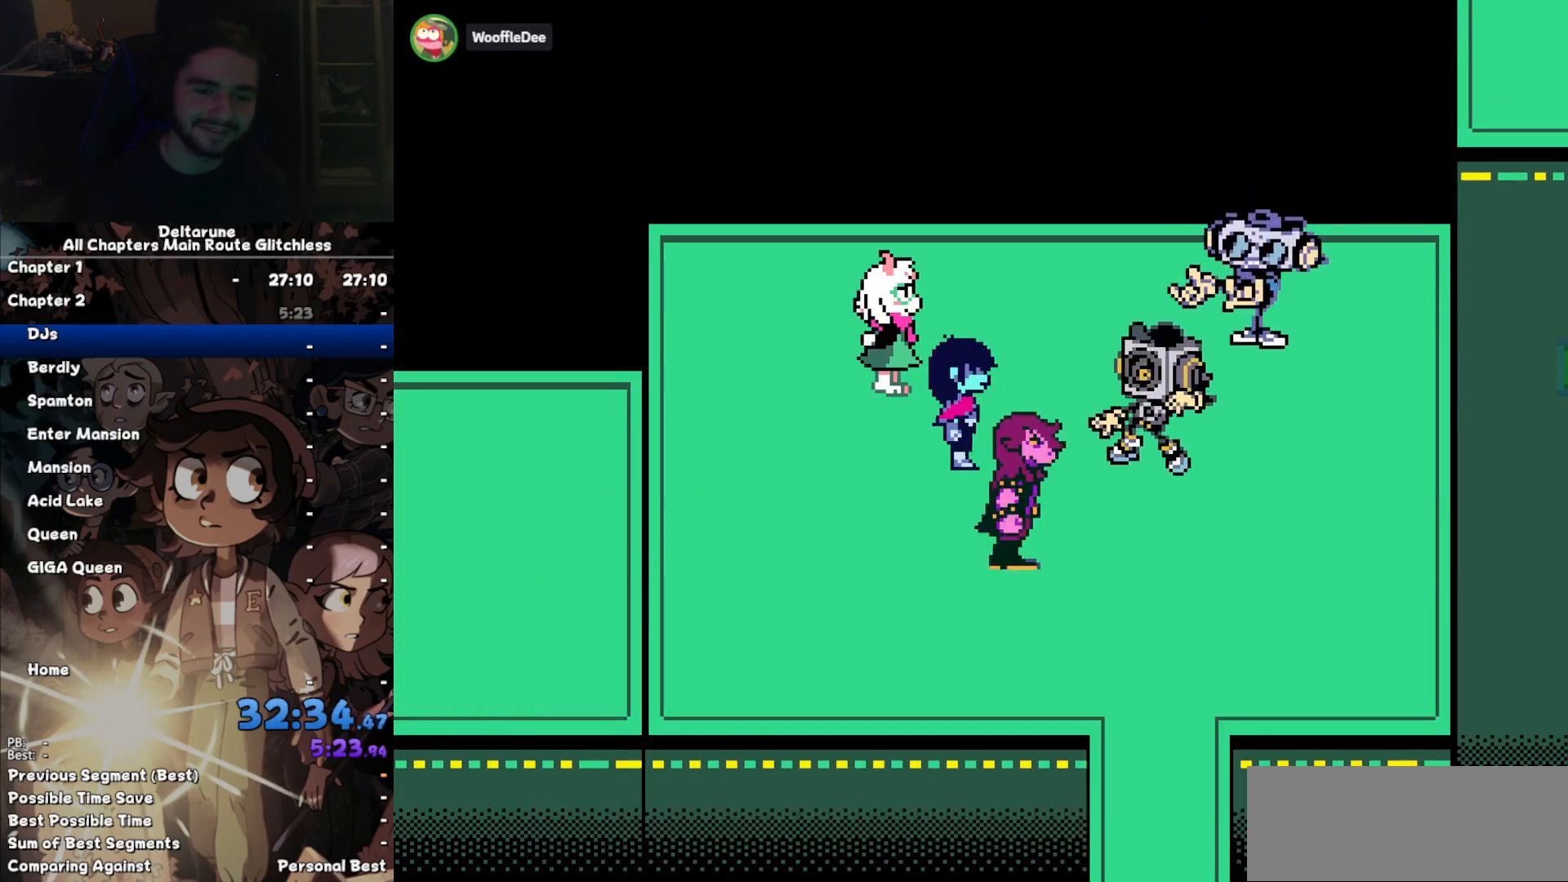
{"keys": [], "events": [[367, "z", "down"], [433, "z", "up"]]}